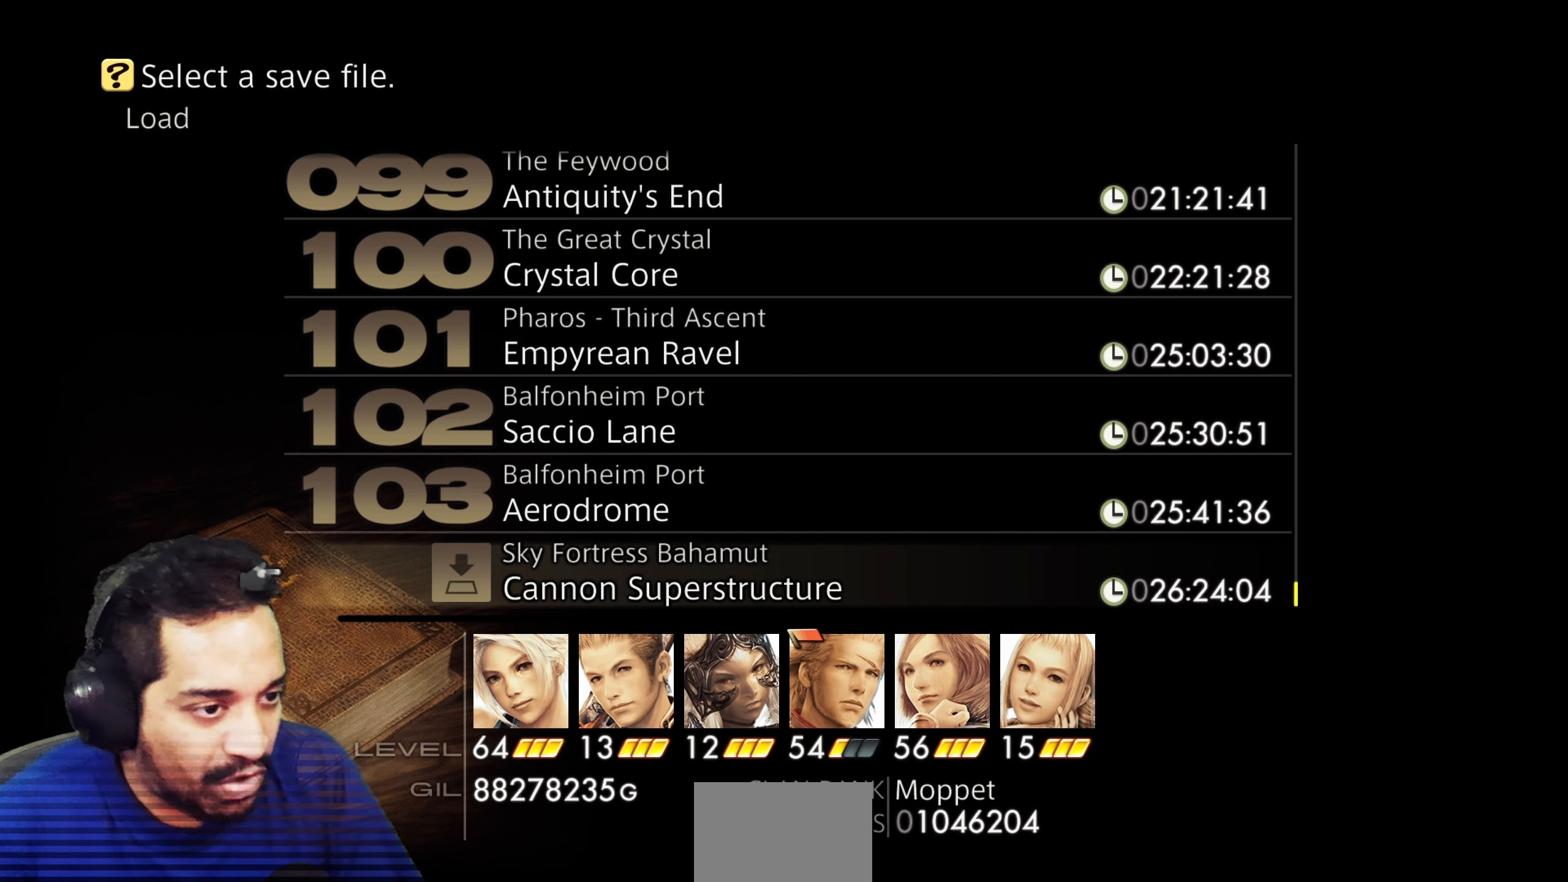
Gameplay with a controller (PlayStation layout); each line is a JSON object with the inputs held at the frame after it. "events" lists button and stick changes between this image and that frame as [ms after this image, input, new state], when the widget could be followed in between. Not read: HOME L3 R2 R3.
{"buttons": [], "left_stick": "center", "right_stick": "center", "events": [[100, "DPAD_UP", "down"], [200, "DPAD_UP", "up"], [367, "DPAD_UP", "down"], [483, "DPAD_UP", "up"]]}
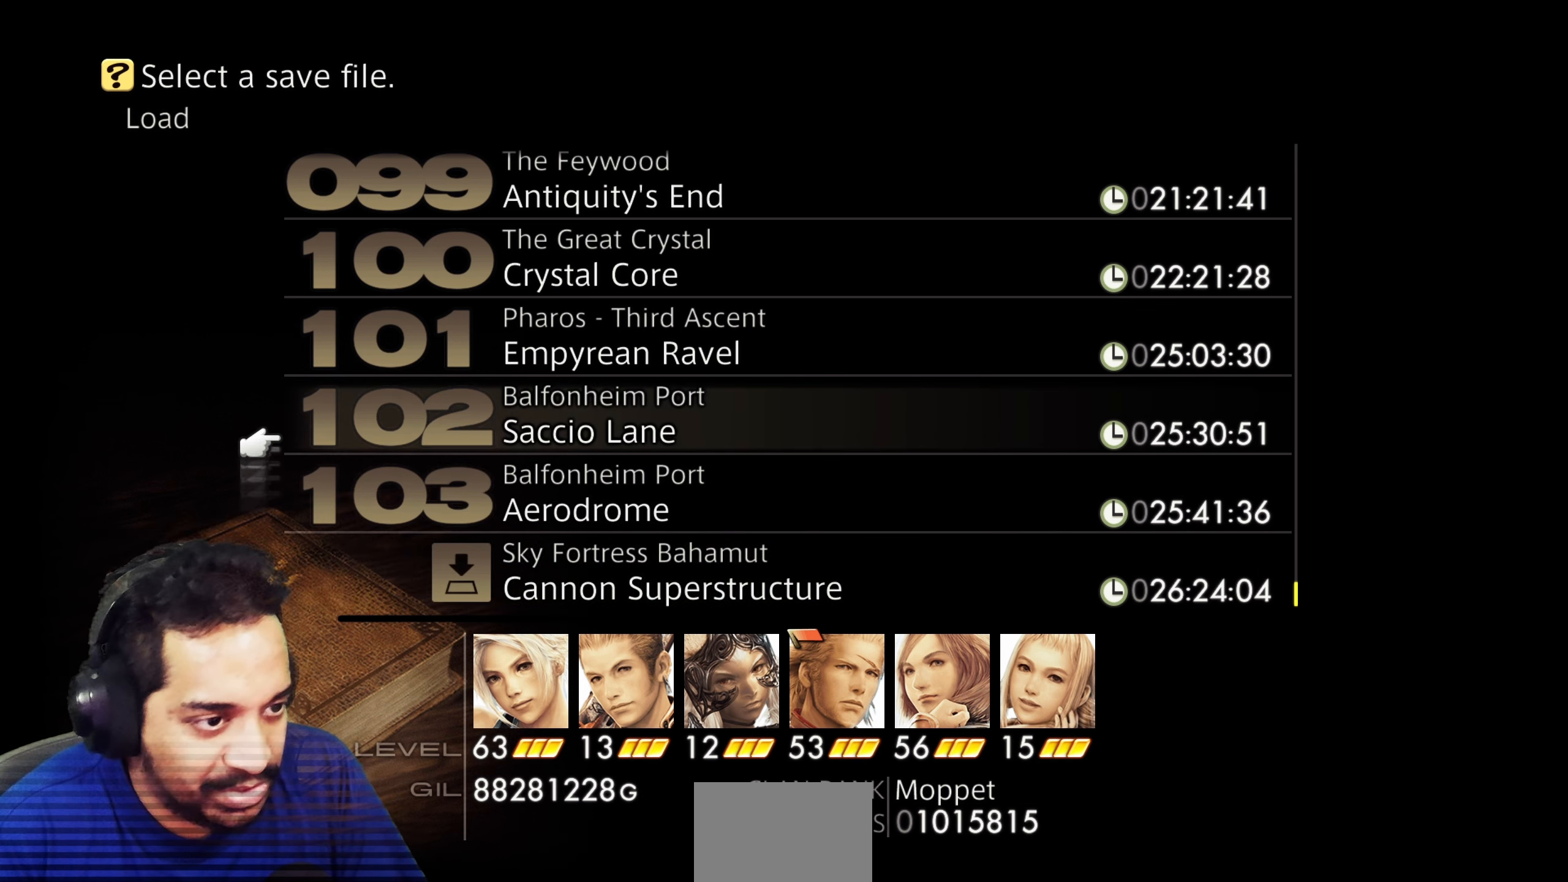
{"buttons": [], "left_stick": "center", "right_stick": "center", "events": []}
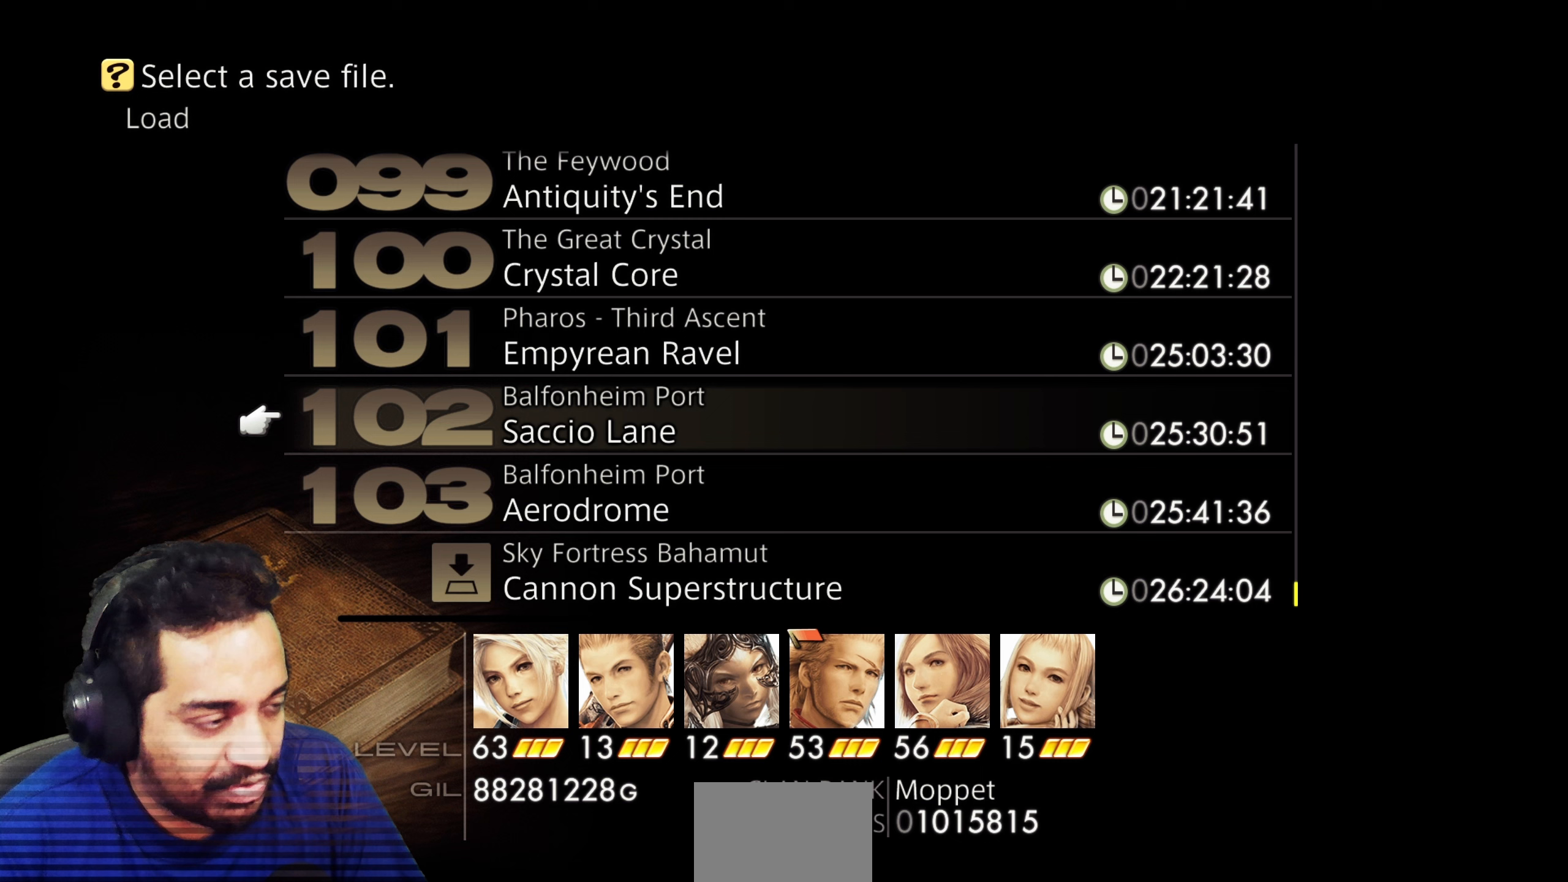
{"buttons": [], "left_stick": "center", "right_stick": "center", "events": [[67, "DPAD_UP", "down"], [167, "DPAD_UP", "up"]]}
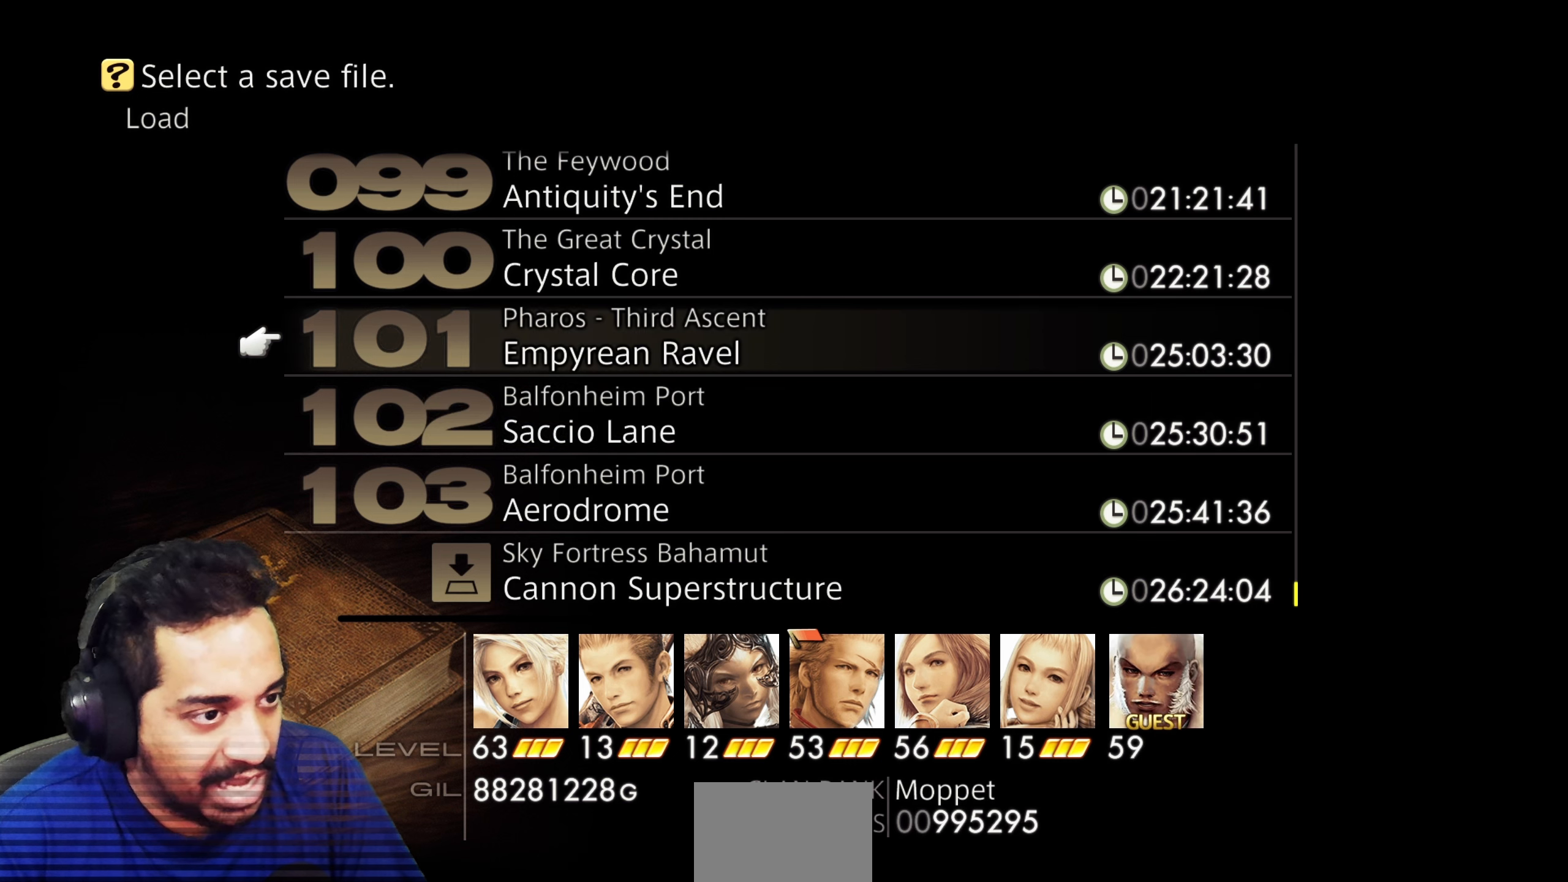
{"buttons": [], "left_stick": "center", "right_stick": "center", "events": [[150, "DPAD_UP", "down"], [233, "DPAD_UP", "up"]]}
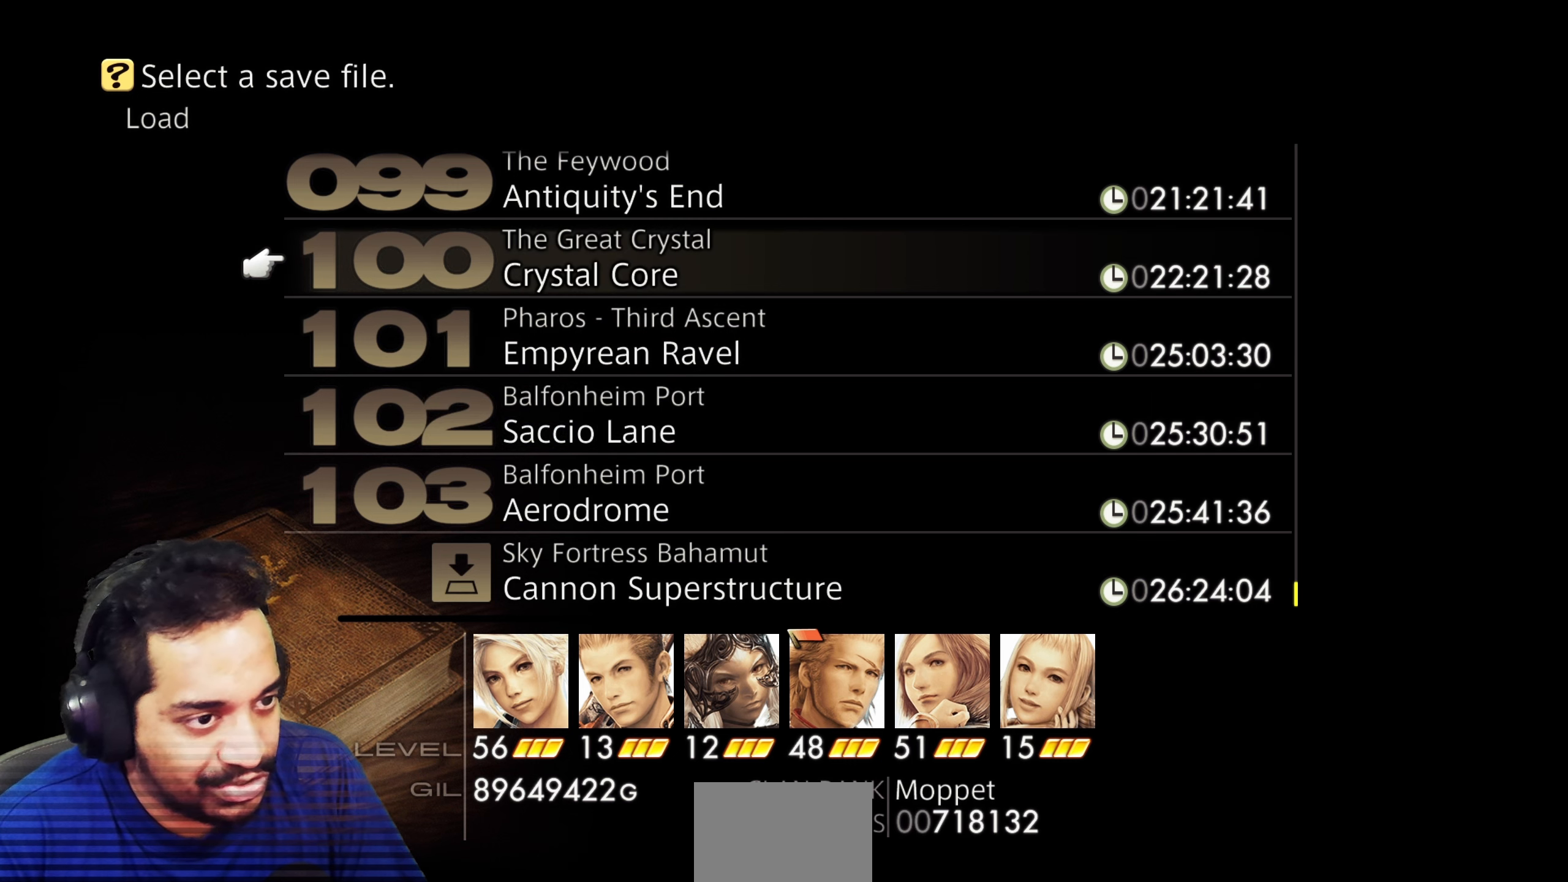
{"buttons": ["DPAD_DOWN"], "left_stick": "center", "right_stick": "center", "events": [[100, "DPAD_DOWN", "down"], [183, "DPAD_DOWN", "up"], [283, "DPAD_DOWN", "down"], [383, "DPAD_DOWN", "up"], [450, "DPAD_DOWN", "down"]]}
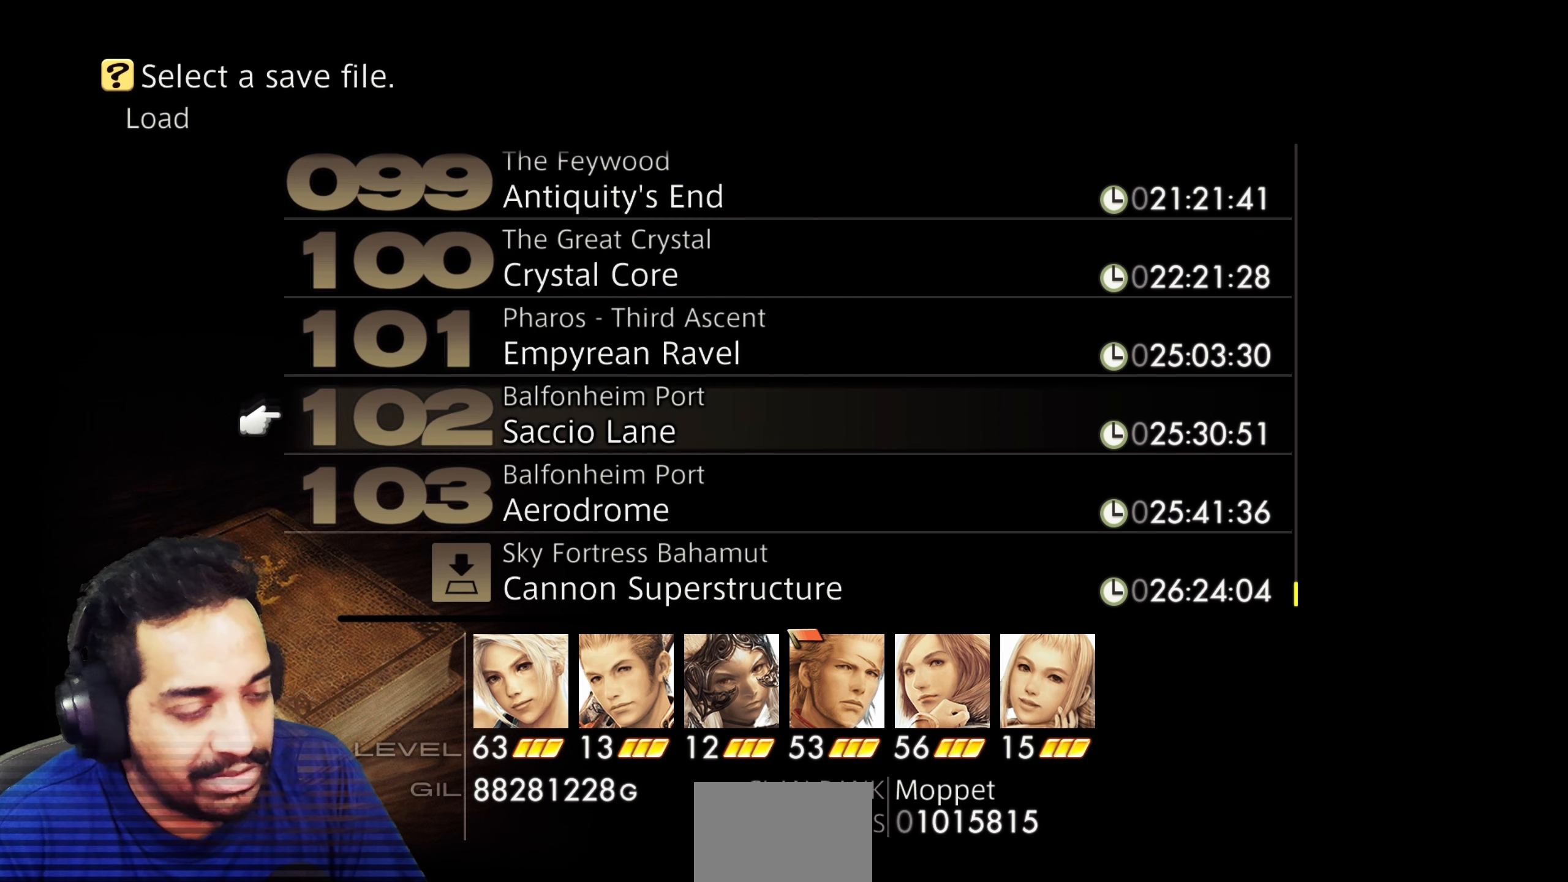
{"buttons": [], "left_stick": "center", "right_stick": "center", "events": [[67, "DPAD_DOWN", "up"], [150, "DPAD_DOWN", "down"], [267, "DPAD_DOWN", "up"]]}
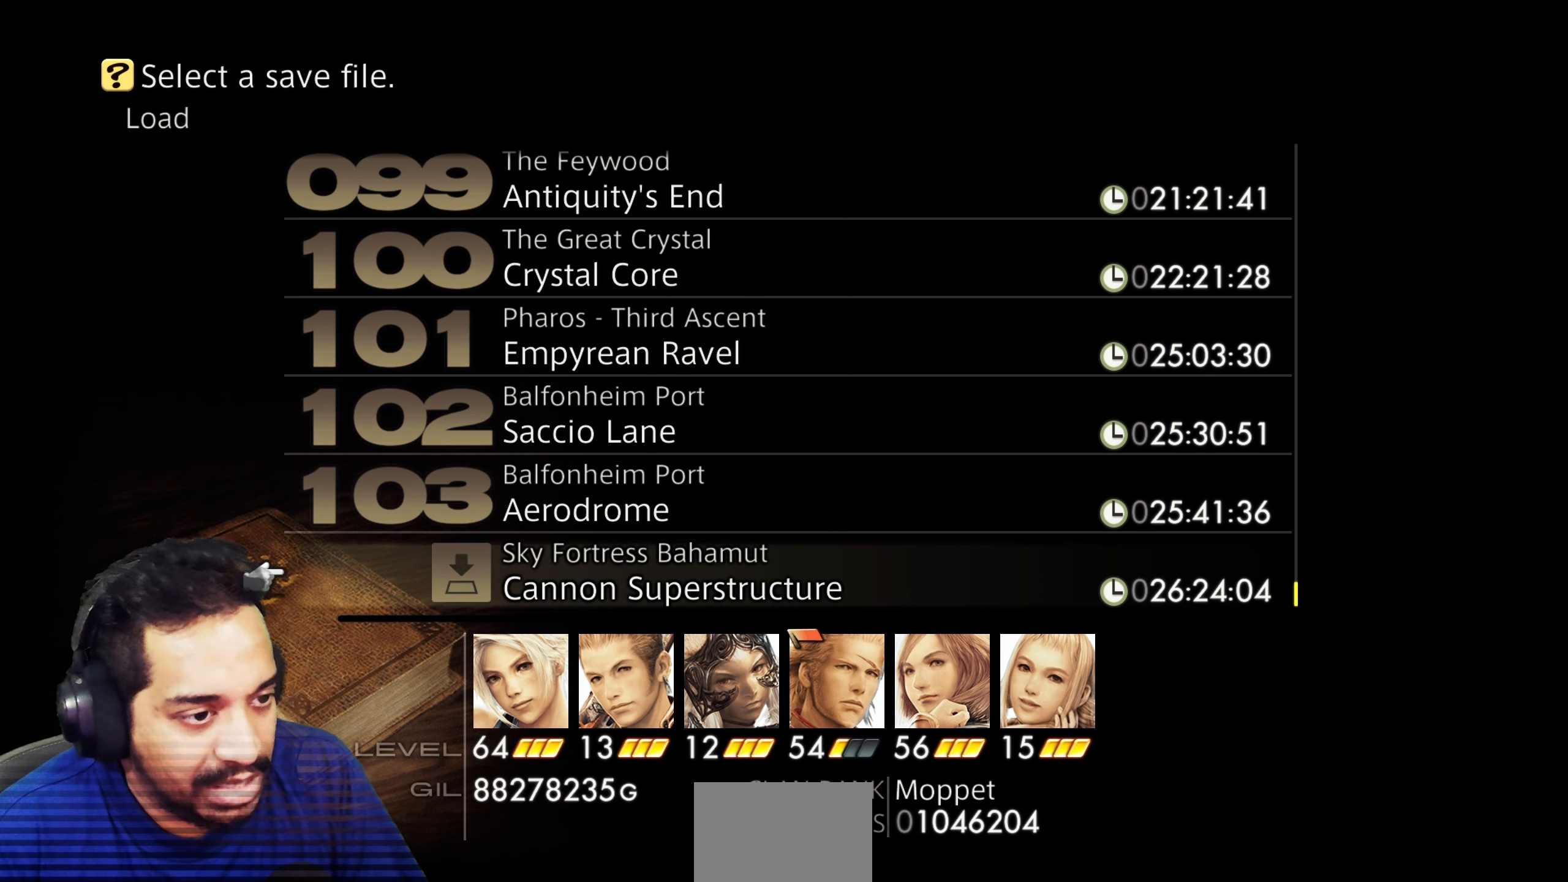
{"buttons": [], "left_stick": "center", "right_stick": "center", "events": [[233, "DPAD_LEFT", "down"], [250, "DPAD_DOWN", "down"], [350, "DPAD_DOWN", "up"], [383, "DPAD_LEFT", "up"]]}
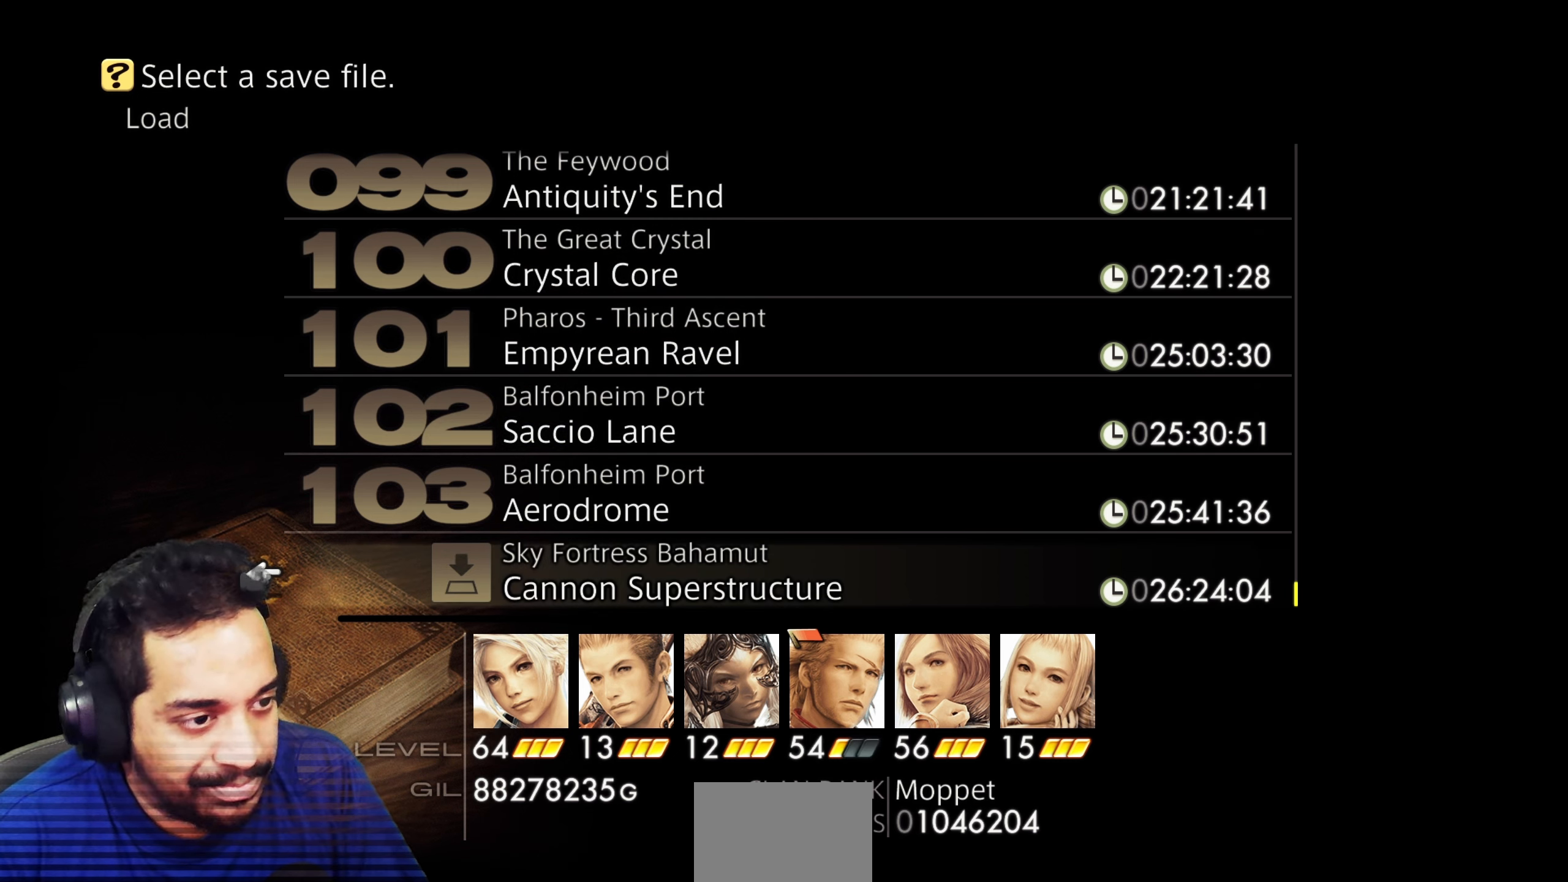
{"buttons": [], "left_stick": "center", "right_stick": "center", "events": [[83, "DPAD_UP", "down"], [250, "DPAD_UP", "up"]]}
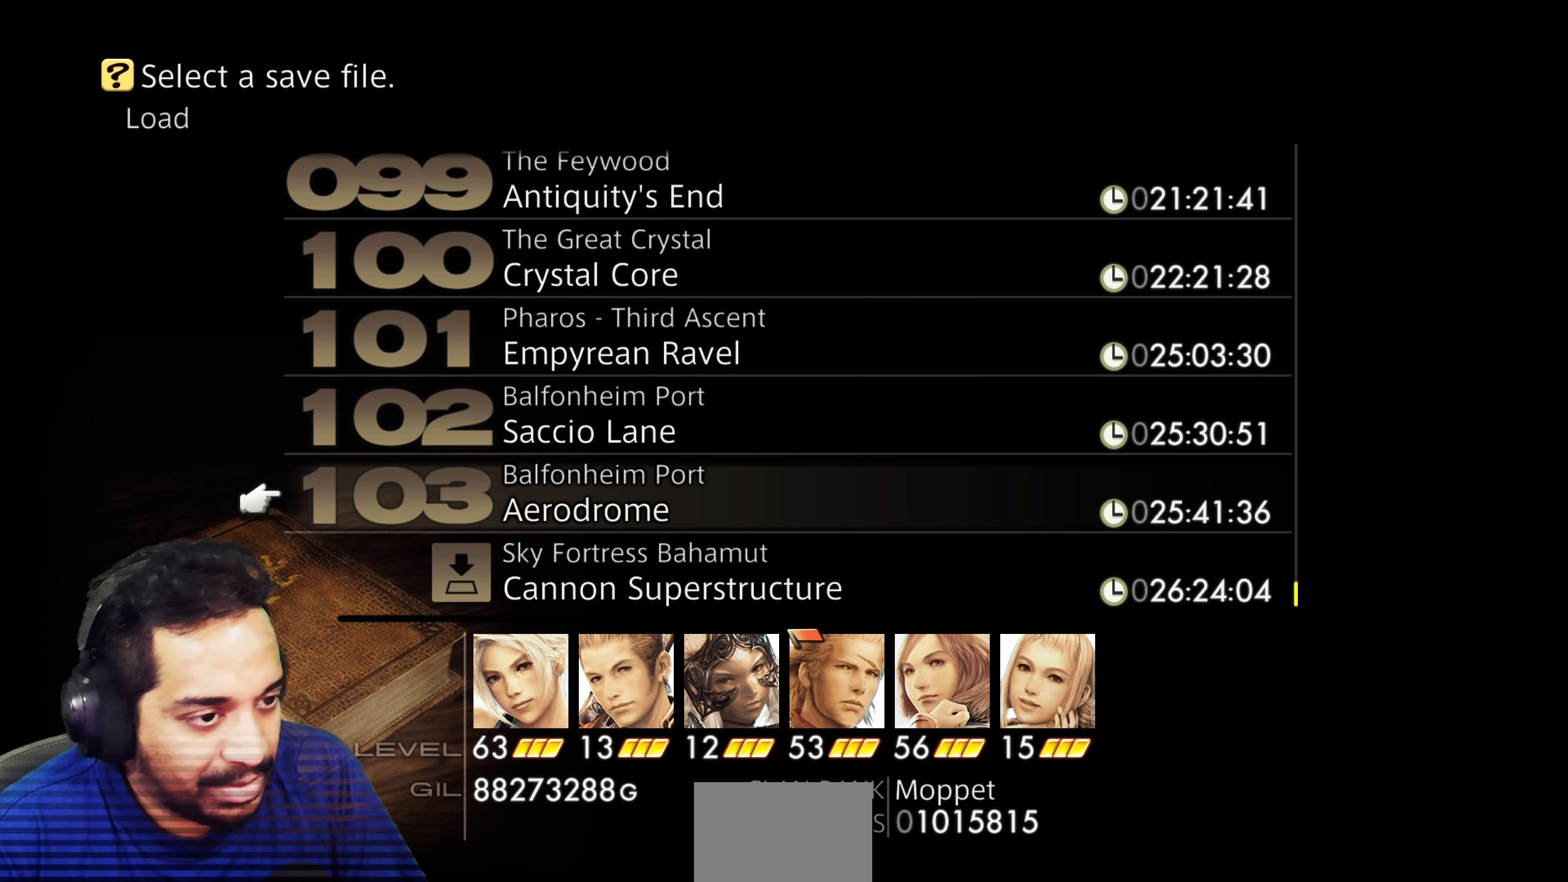
{"buttons": [], "left_stick": "center", "right_stick": "center", "events": []}
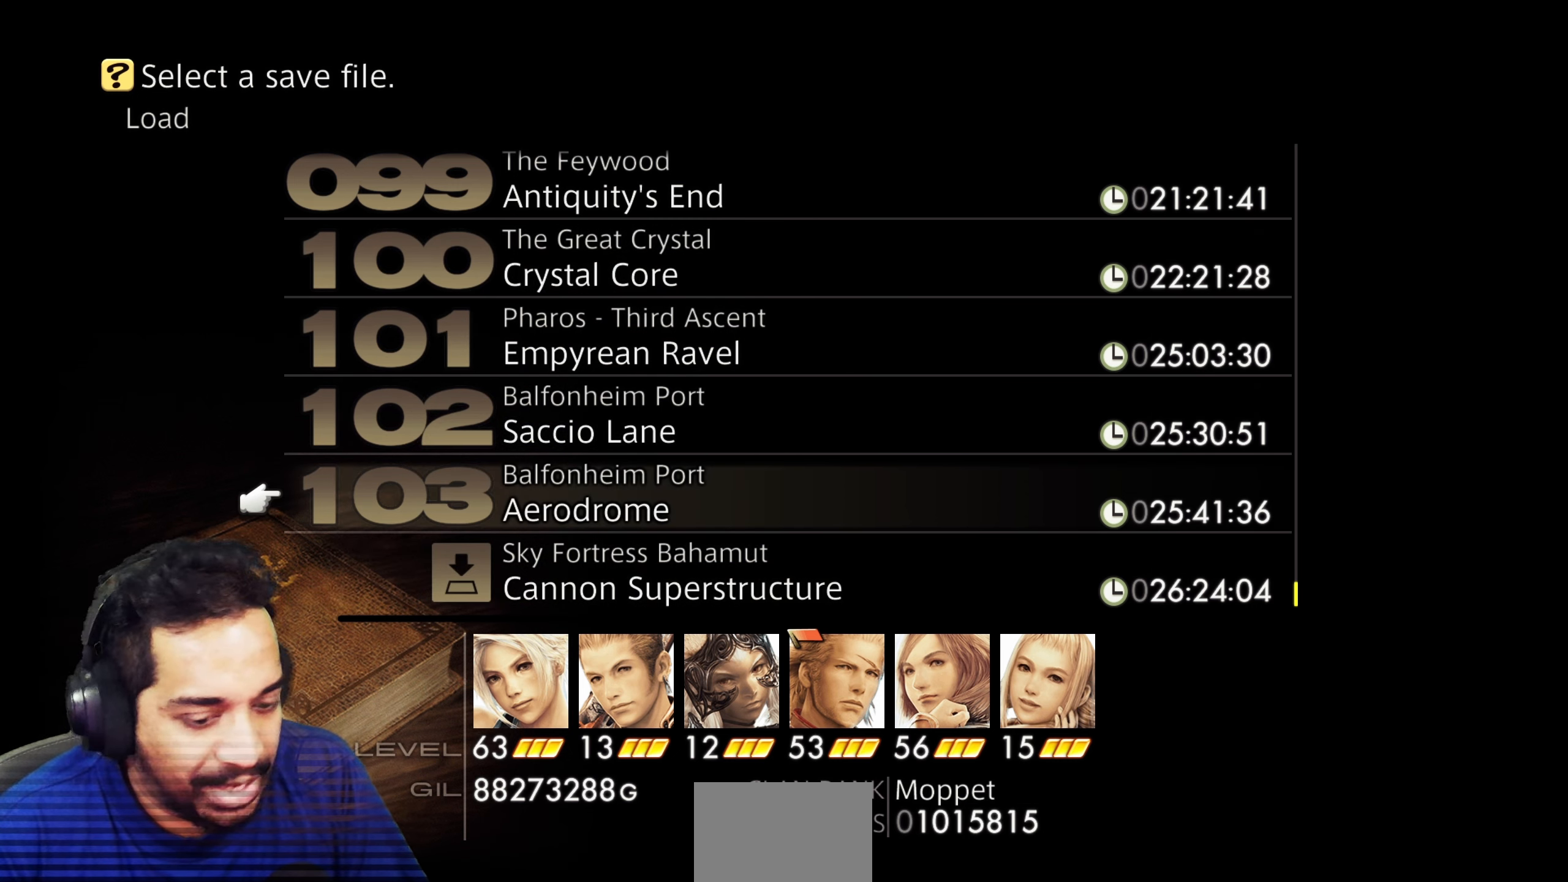
{"buttons": [], "left_stick": "center", "right_stick": "center", "events": []}
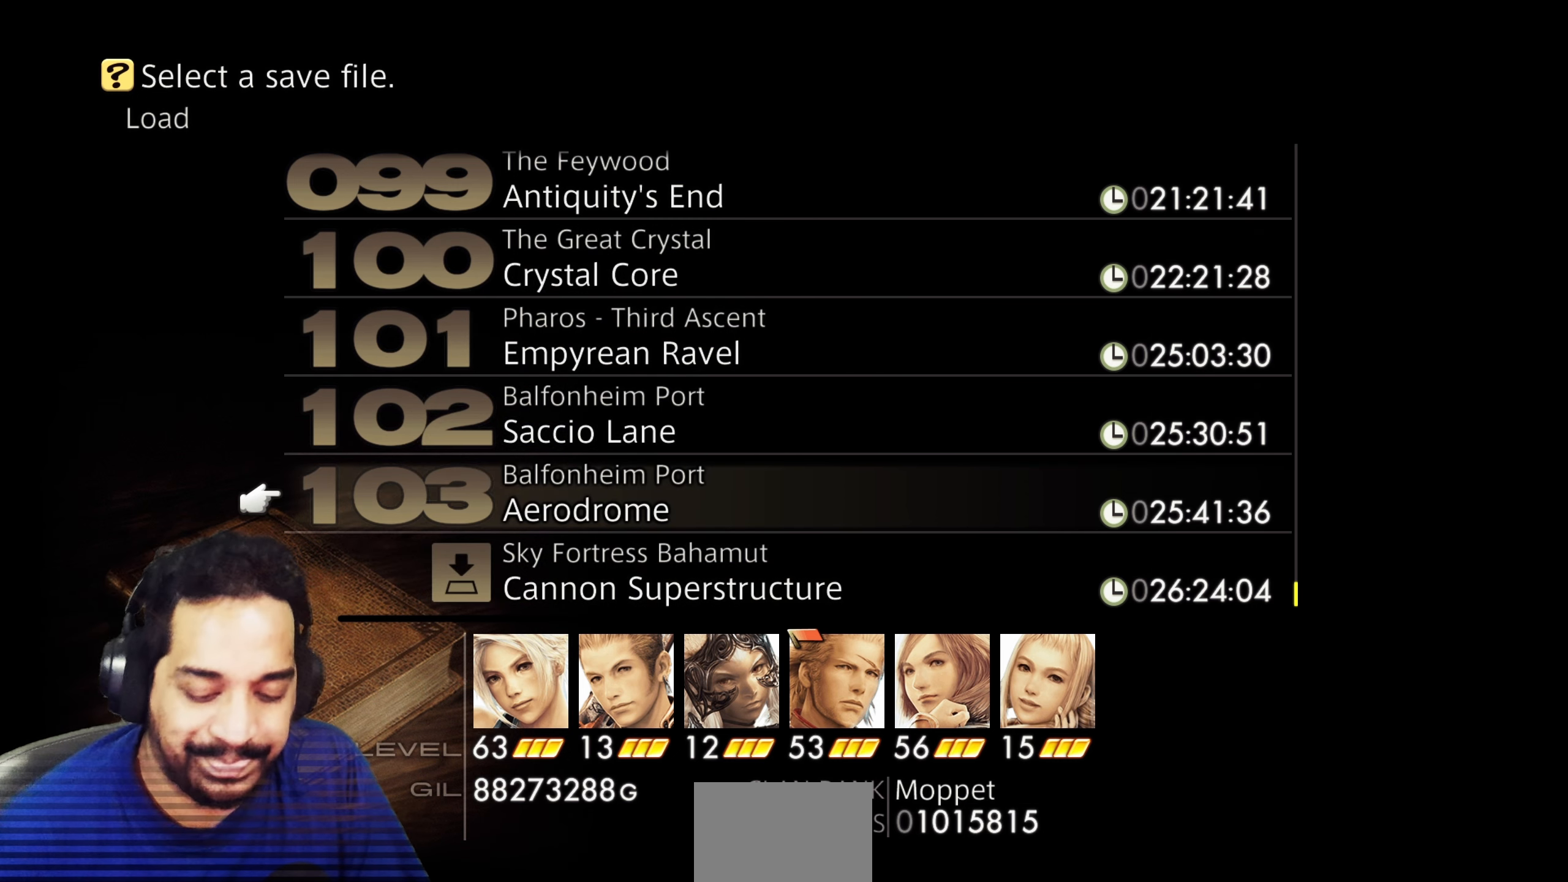
{"buttons": ["DPAD_DOWN"], "left_stick": "center", "right_stick": "center", "events": [[467, "DPAD_DOWN", "down"]]}
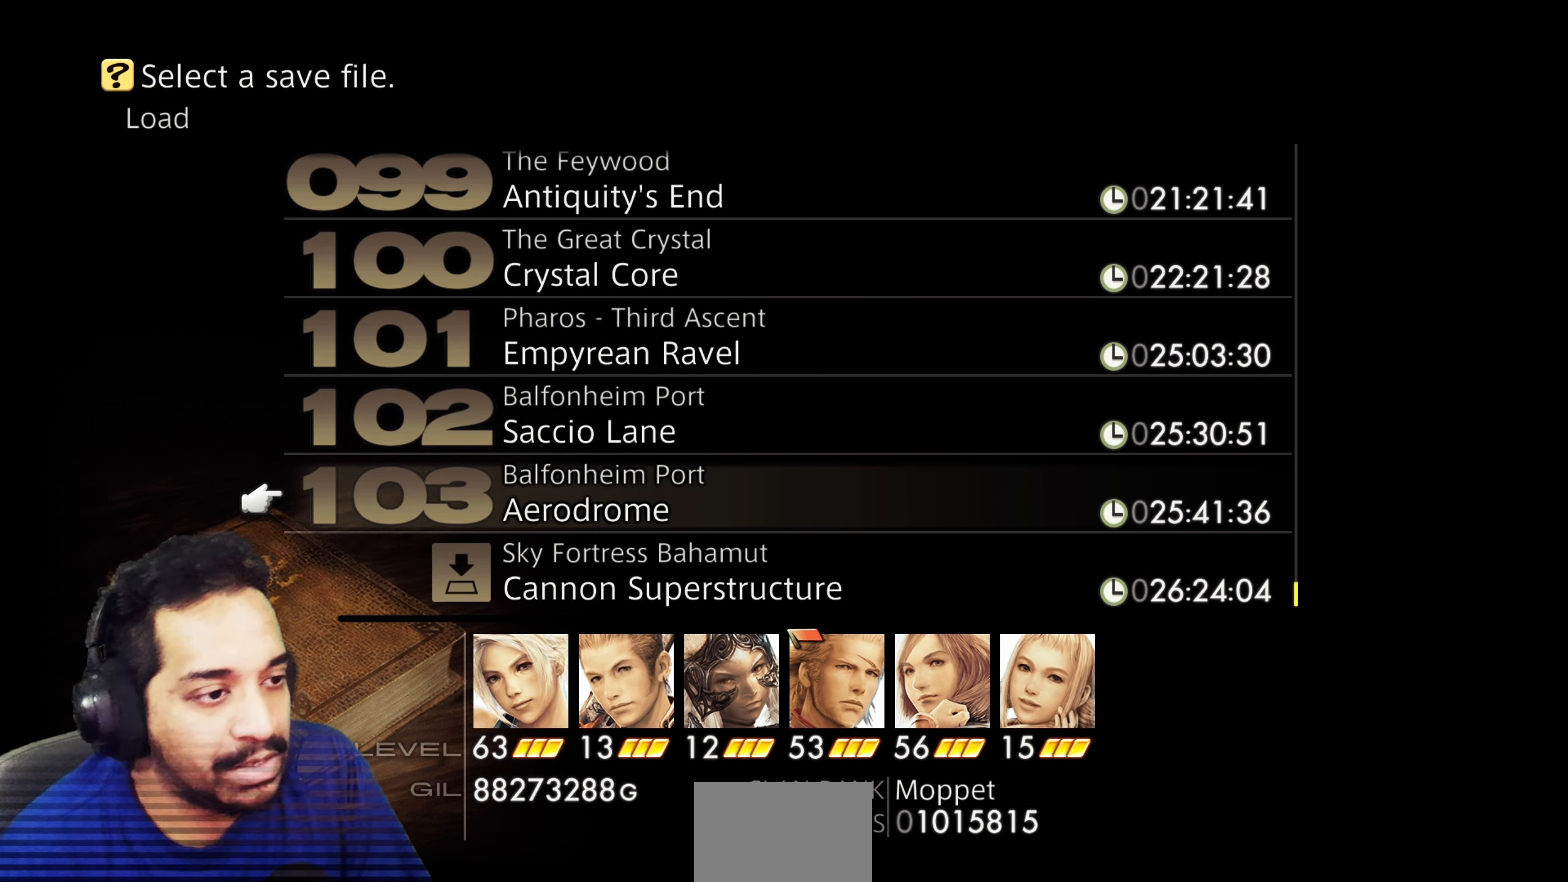
{"buttons": [], "left_stick": "center", "right_stick": "center", "events": [[117, "DPAD_DOWN", "up"]]}
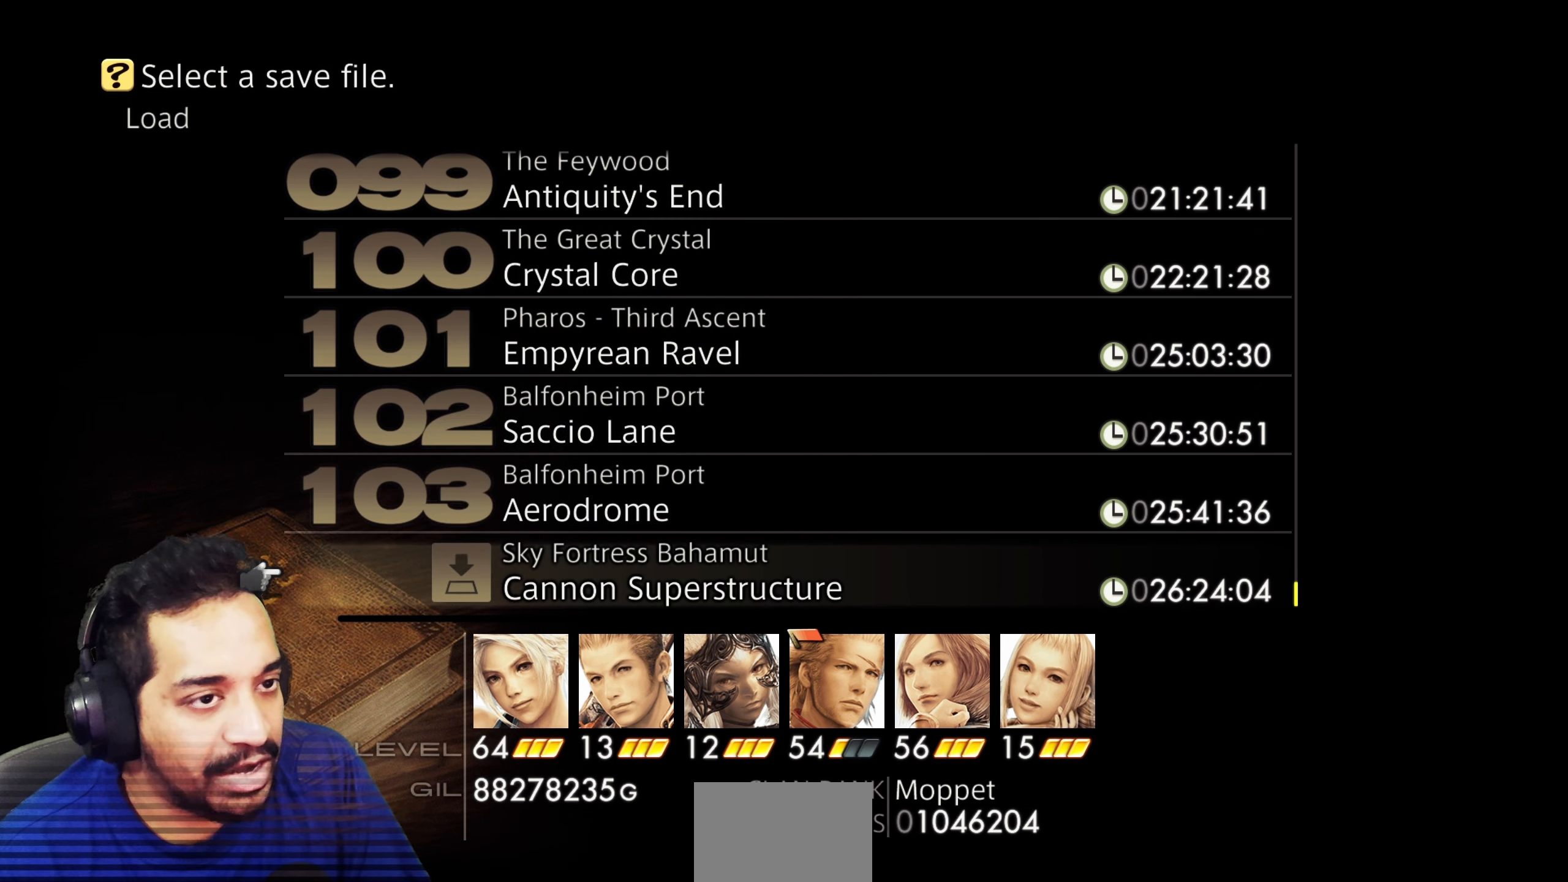
{"buttons": ["DPAD_DOWN"], "left_stick": "center", "right_stick": "center", "events": [[33, "DPAD_UP", "down"], [200, "DPAD_UP", "up"], [450, "DPAD_DOWN", "down"]]}
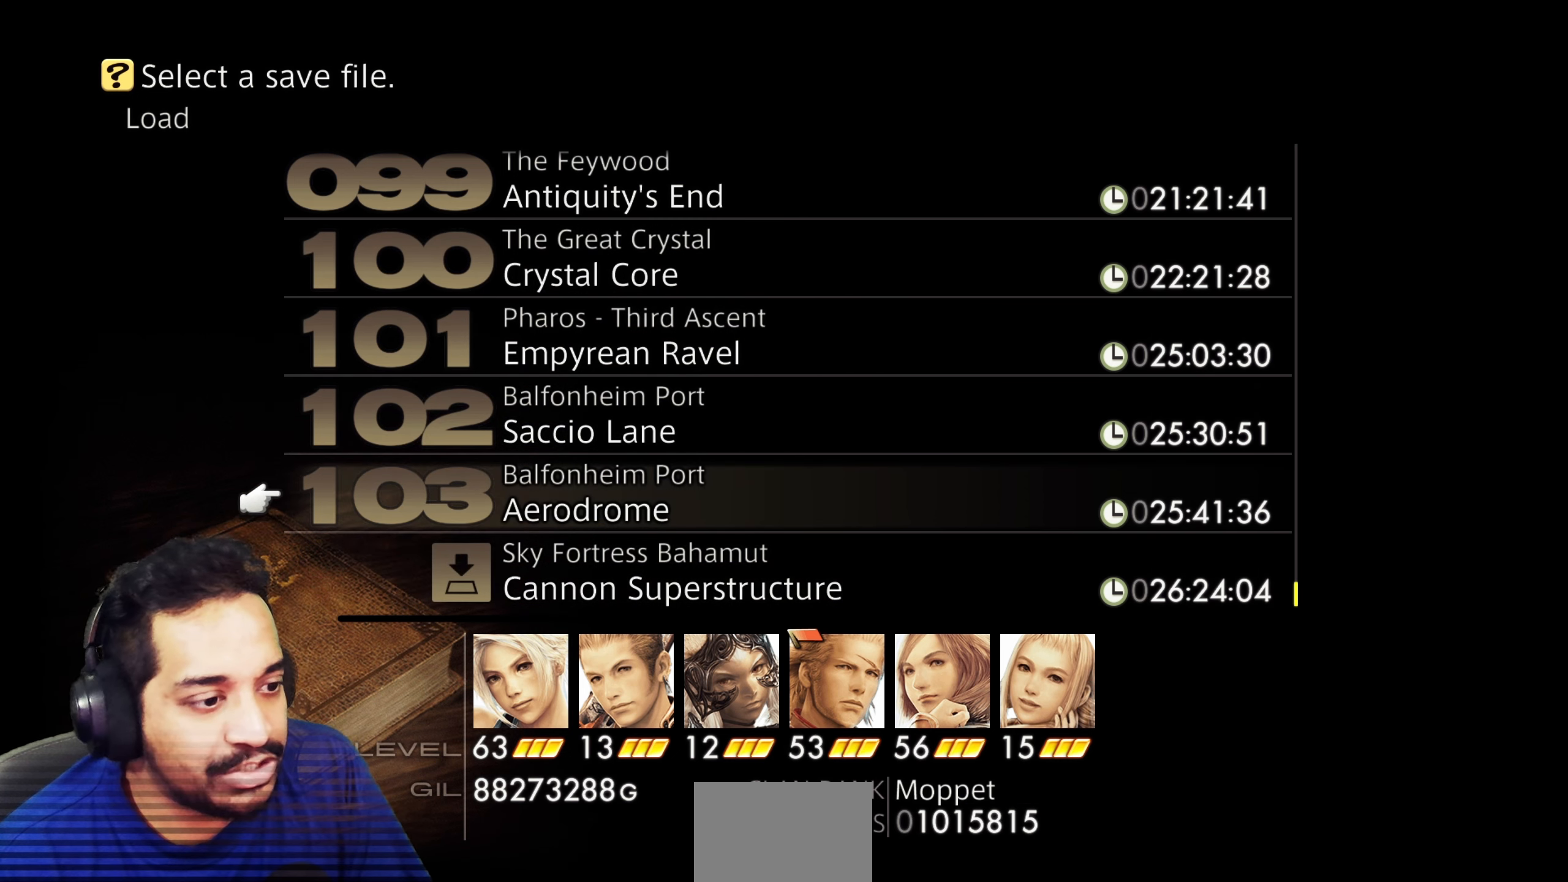
{"buttons": [], "left_stick": "center", "right_stick": "center", "events": [[117, "DPAD_DOWN", "up"]]}
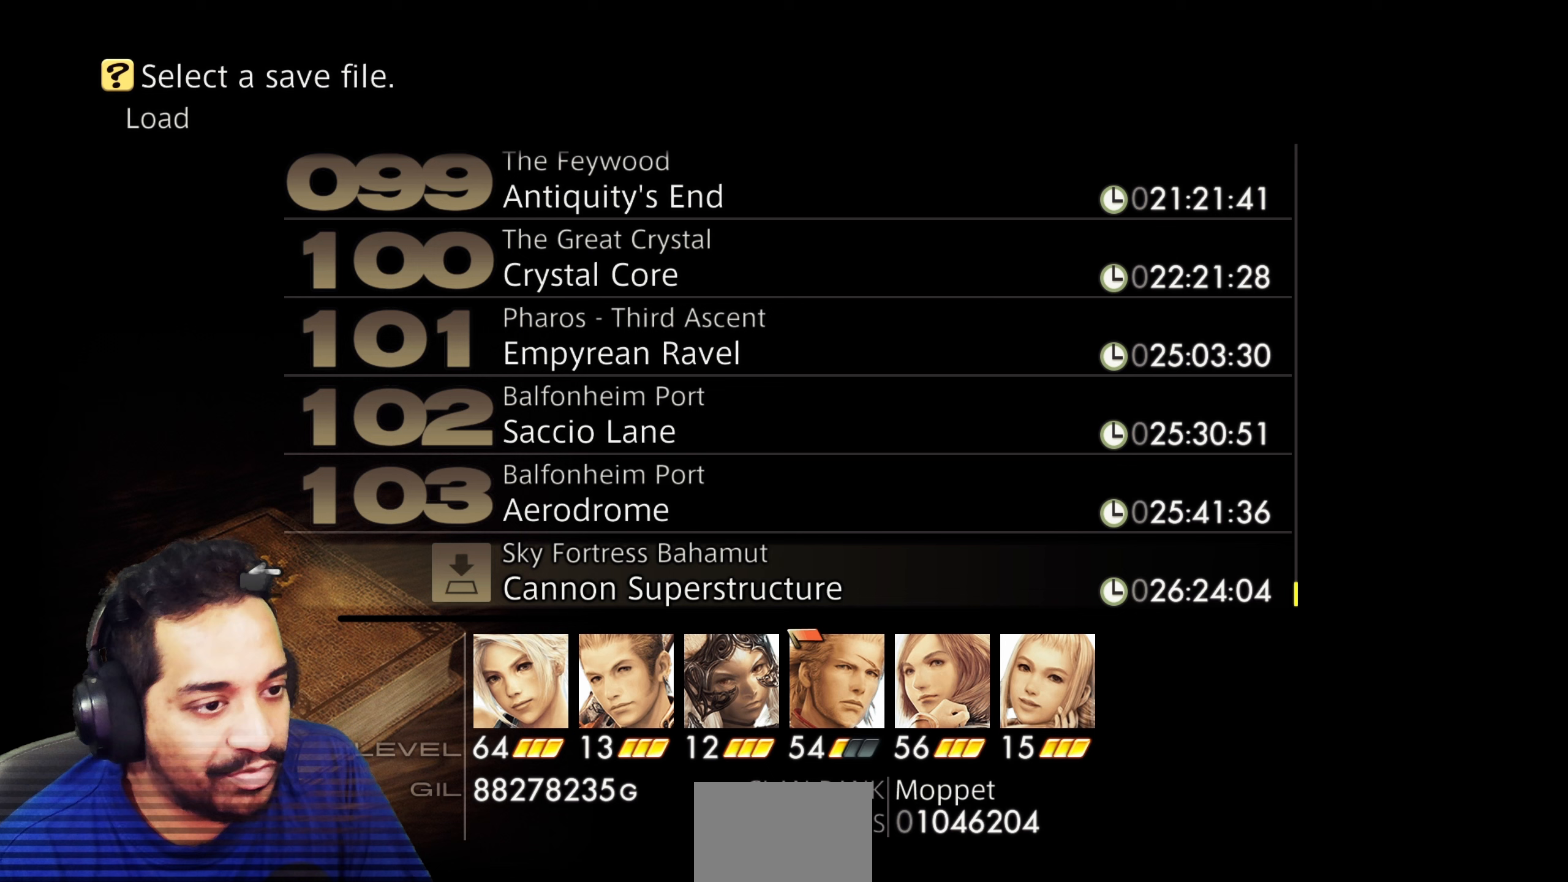
{"buttons": ["DPAD_UP"], "left_stick": "center", "right_stick": "center", "events": [[433, "DPAD_UP", "down"]]}
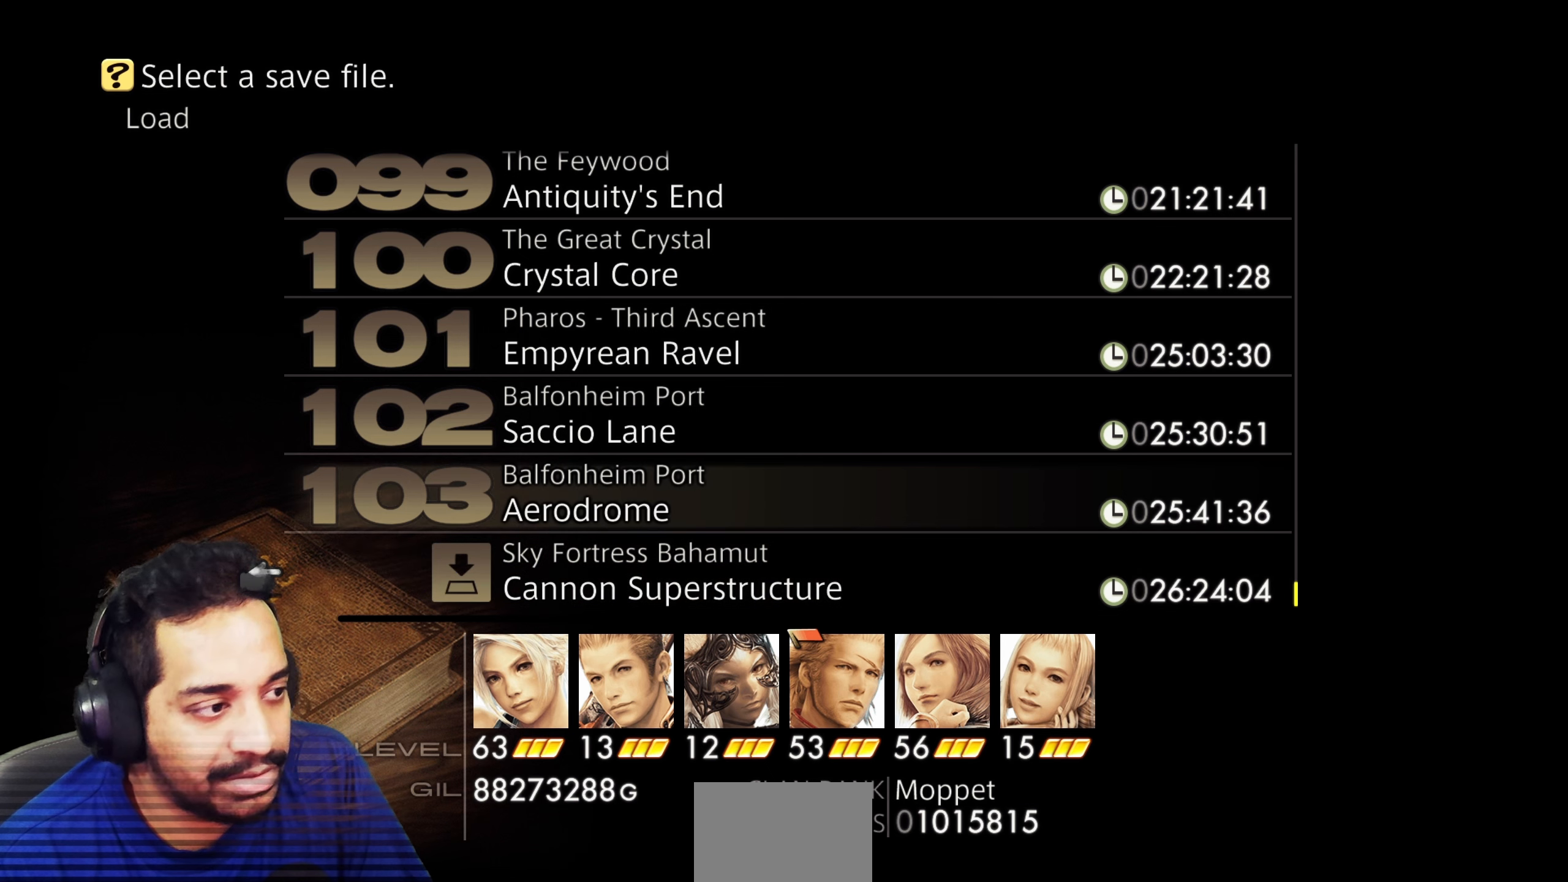
{"buttons": [], "left_stick": "center", "right_stick": "center", "events": [[17, "DPAD_UP", "up"]]}
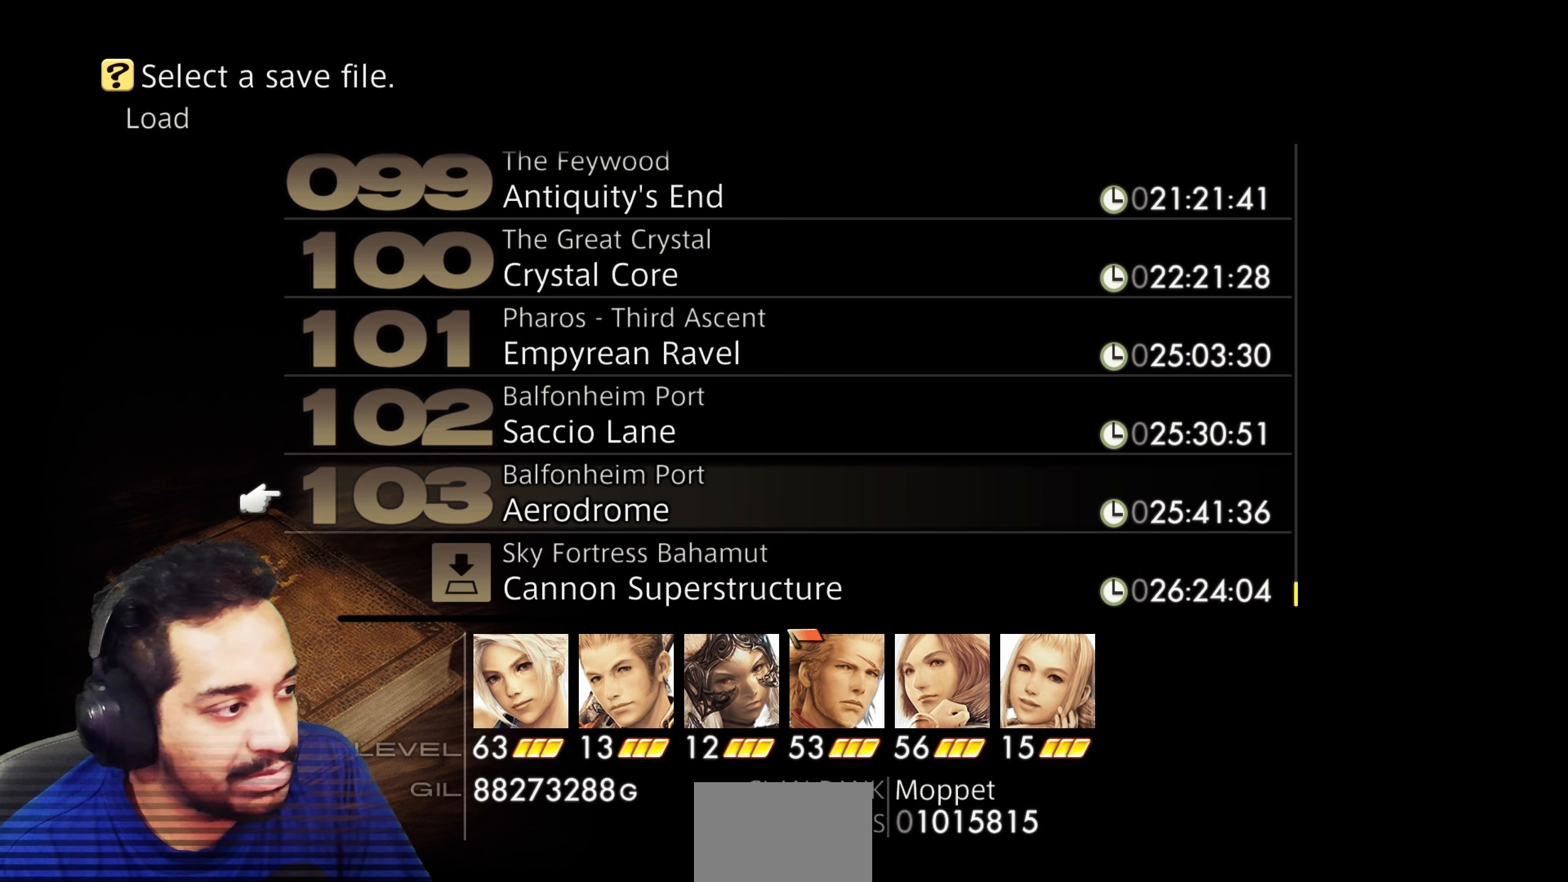
{"buttons": ["DPAD_UP"], "left_stick": "center", "right_stick": "center", "events": [[17, "DPAD_DOWN", "down"], [167, "DPAD_DOWN", "up"], [417, "DPAD_UP", "down"]]}
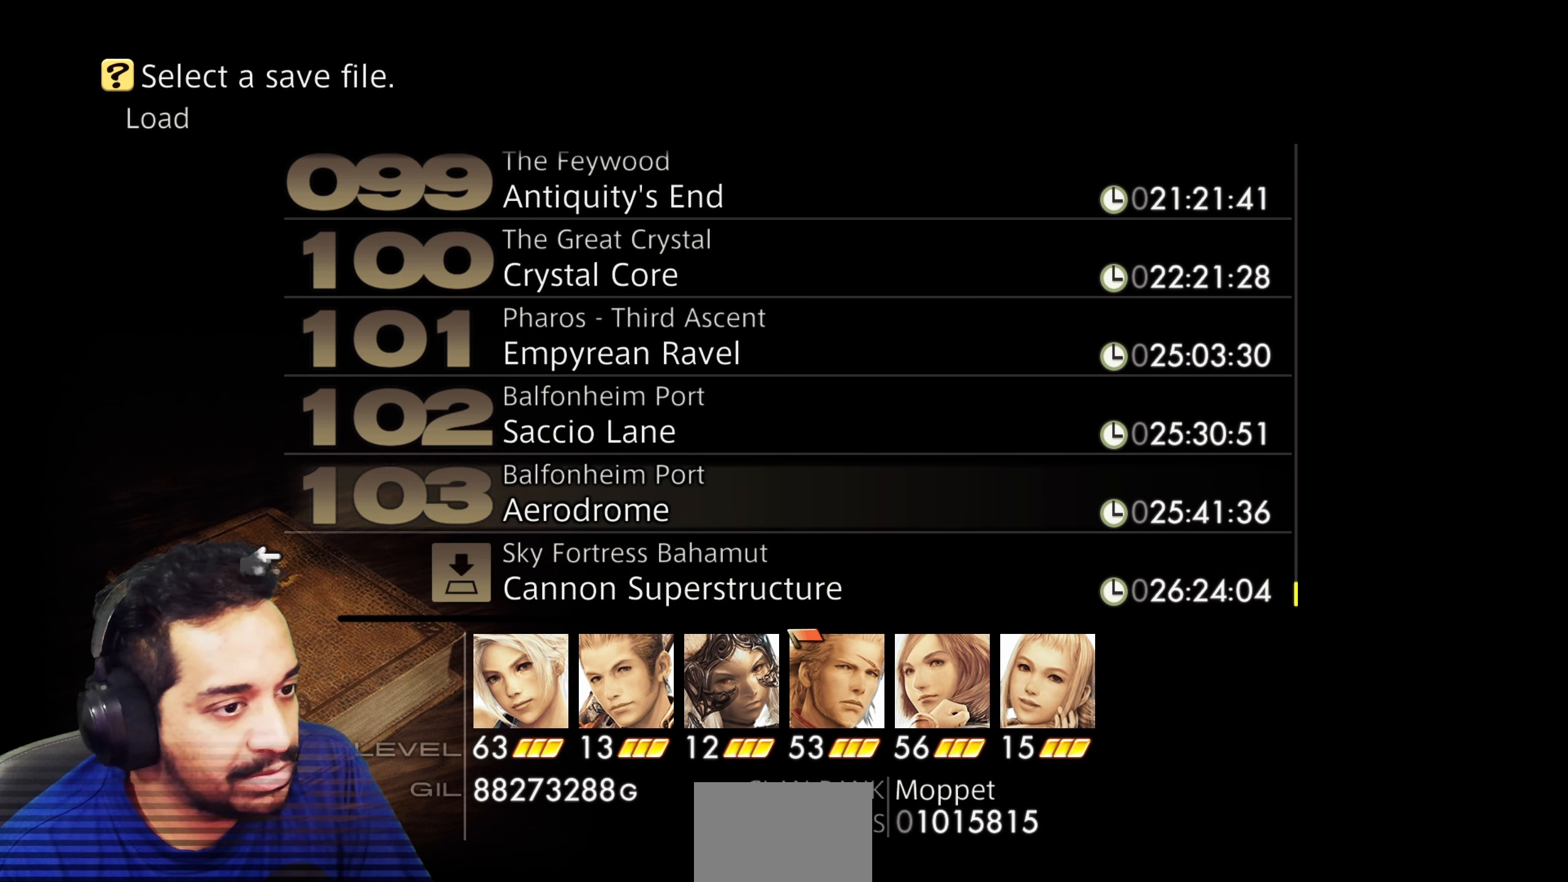
{"buttons": [], "left_stick": "center", "right_stick": "center", "events": [[83, "DPAD_UP", "up"]]}
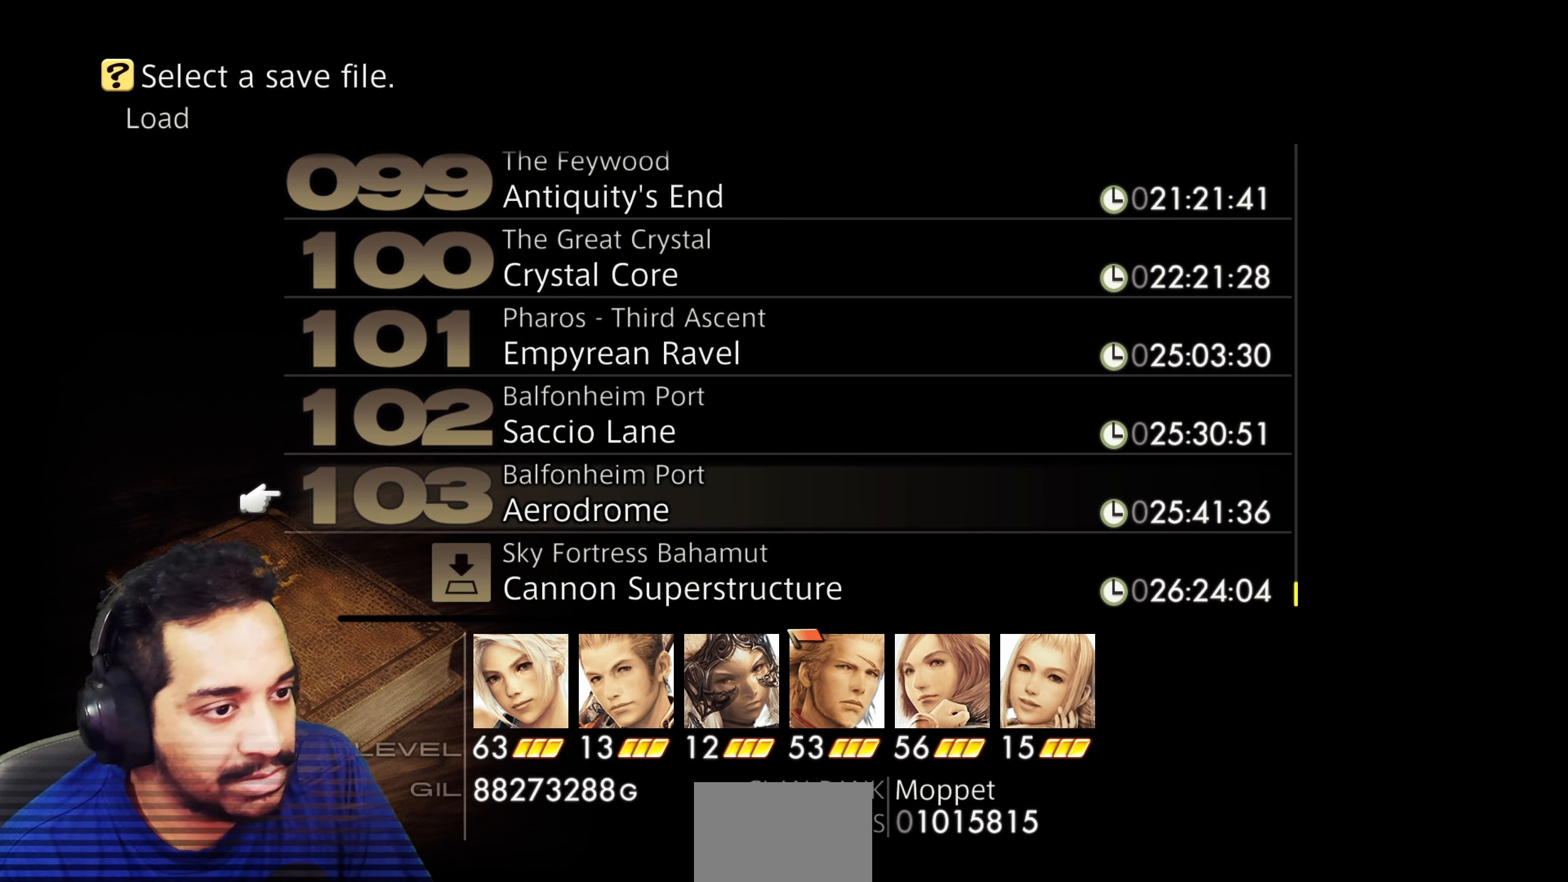
{"buttons": [], "left_stick": "center", "right_stick": "center", "events": []}
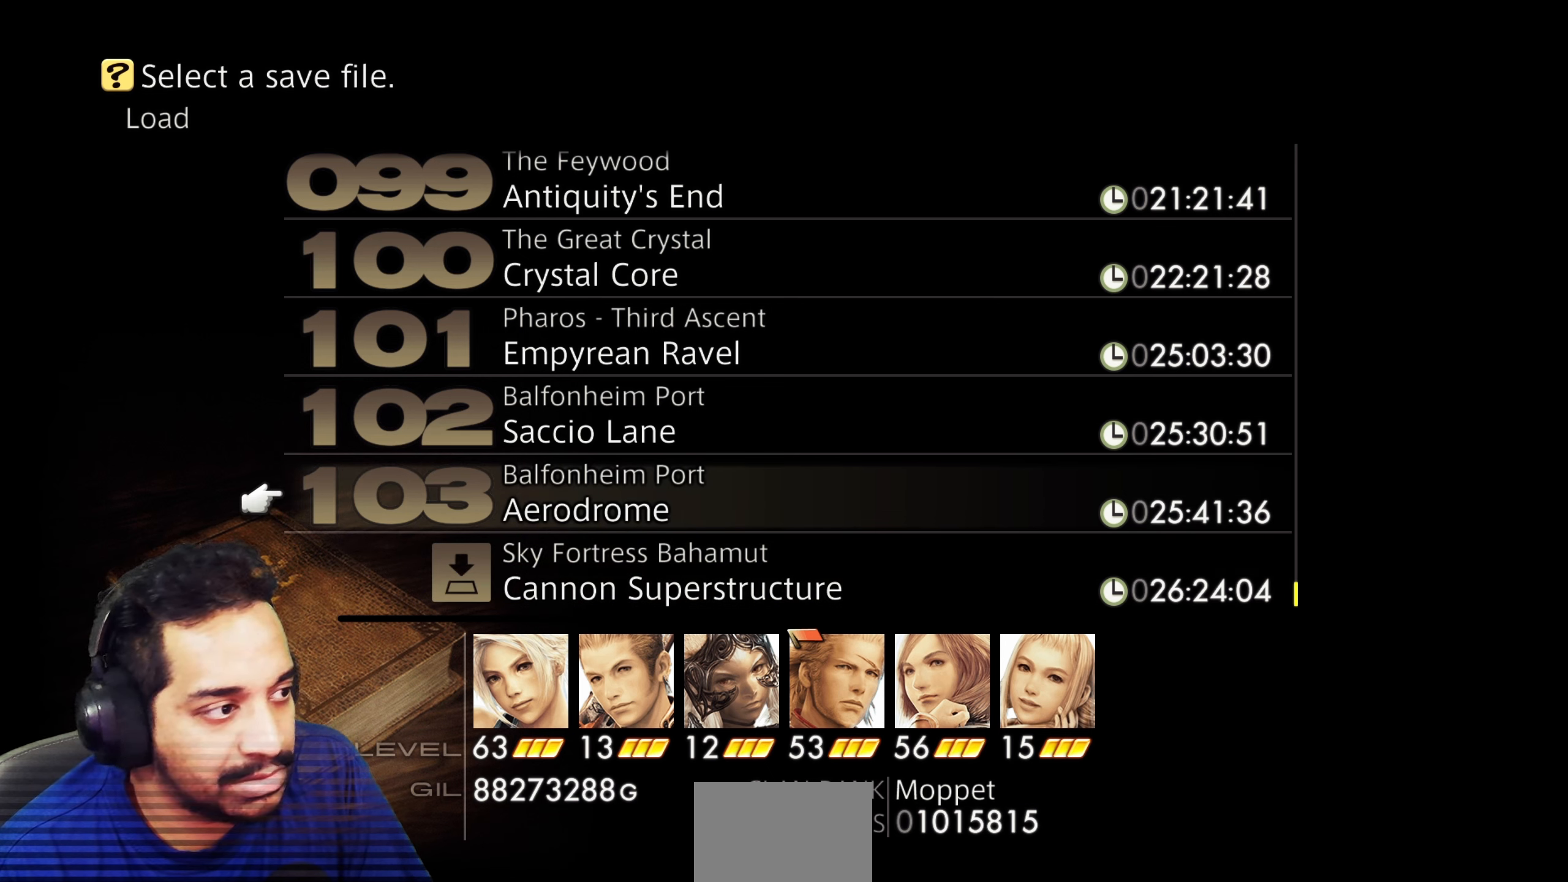
{"buttons": [], "left_stick": "center", "right_stick": "center", "events": []}